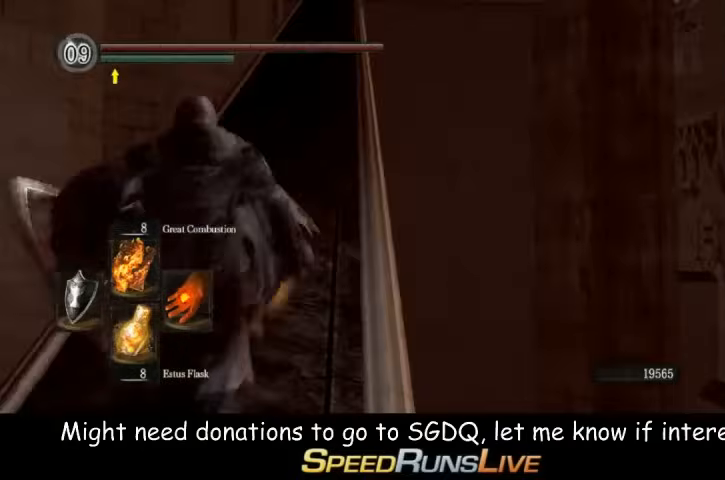
Gameplay with a controller (Xbox layout); each line is a JSON object with the inputs held at the frame after it. "events" lists button and stick changes between this image and that frame as [ms after this image, input, new state], when the widget could be followed in between. Not read: L3 R3.
{"buttons": [], "left_stick": "center", "right_stick": "center", "events": []}
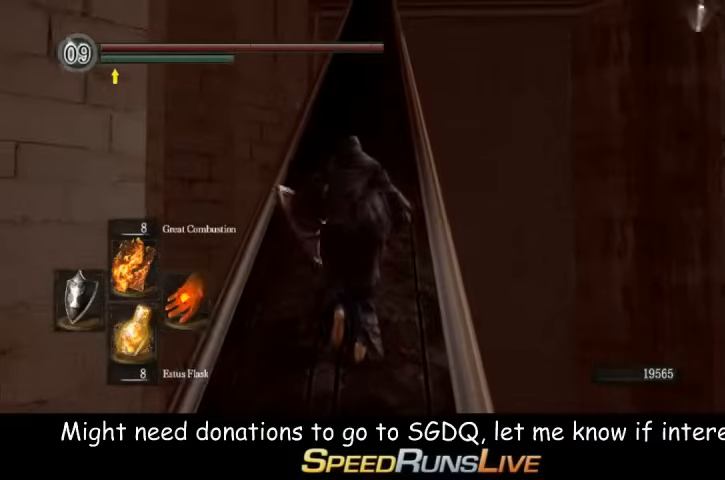
{"buttons": [], "left_stick": "center", "right_stick": "center", "events": [[333, "right_stick", "up"], [400, "right_stick", "center"]]}
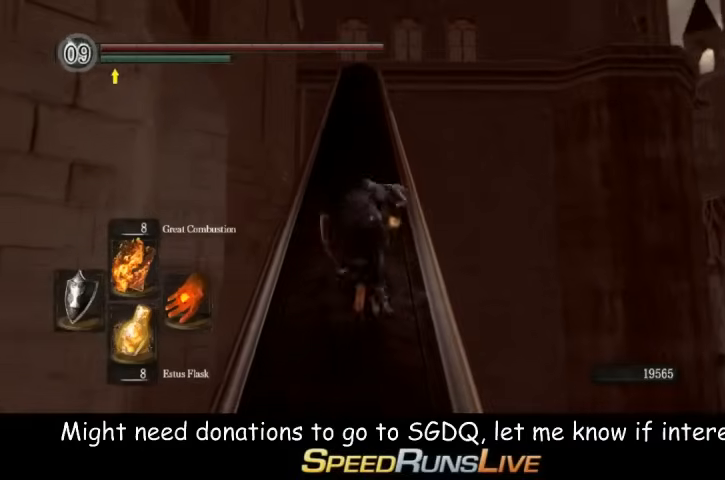
{"buttons": [], "left_stick": "center", "right_stick": "center", "events": []}
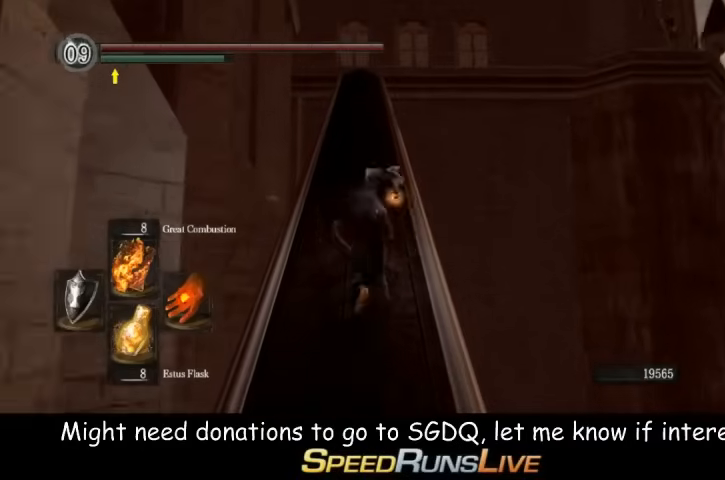
{"buttons": [], "left_stick": "center", "right_stick": "center", "events": []}
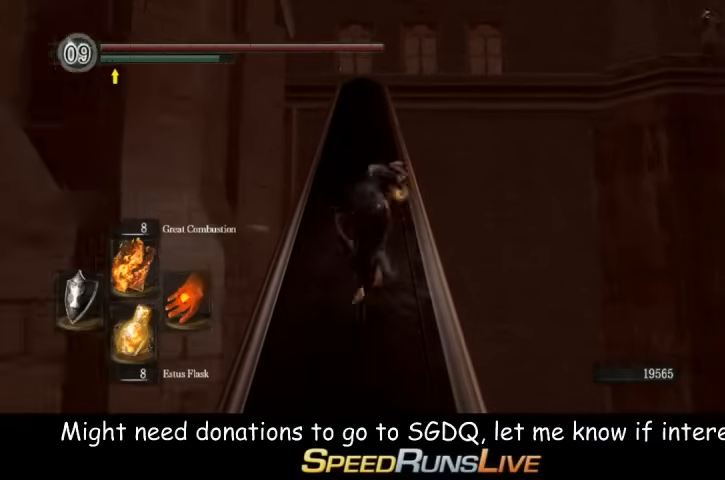
{"buttons": [], "left_stick": "center", "right_stick": "center", "events": []}
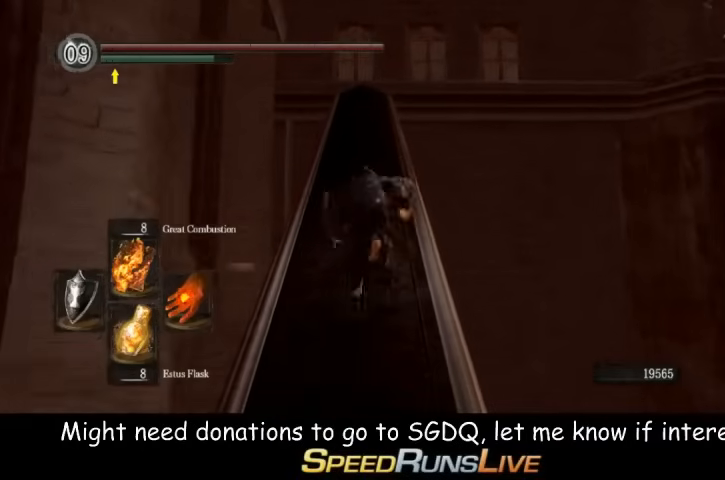
{"buttons": [], "left_stick": "center", "right_stick": "center", "events": [[400, "right_stick", "down"], [467, "right_stick", "center"]]}
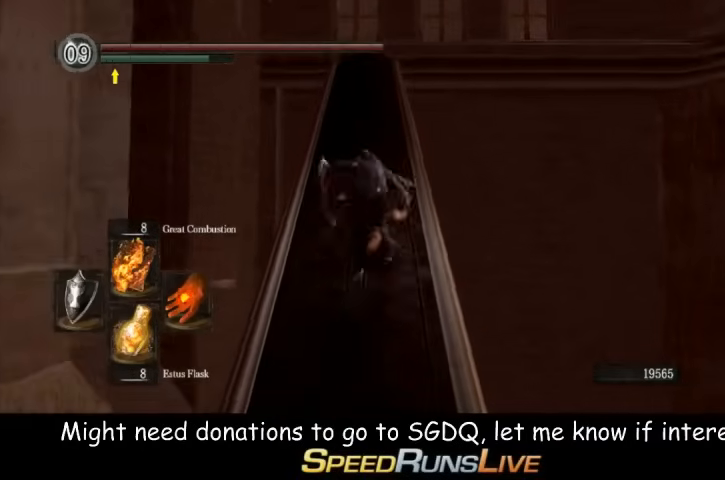
{"buttons": [], "left_stick": "center", "right_stick": "center", "events": [[400, "right_stick", "down"], [467, "right_stick", "center"]]}
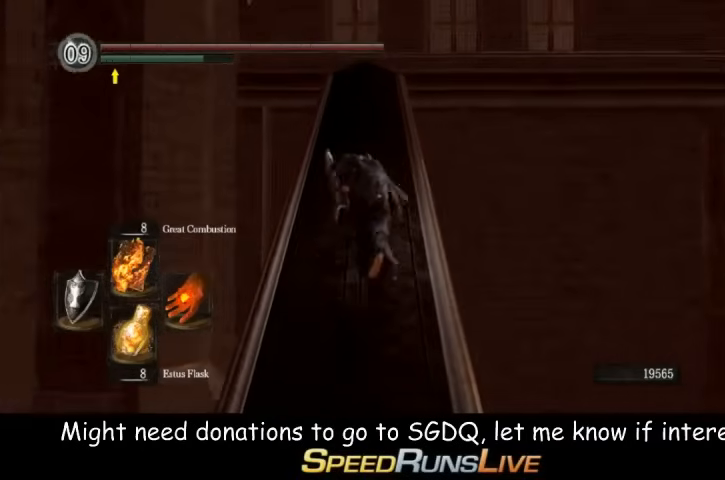
{"buttons": [], "left_stick": "center", "right_stick": "center", "events": [[167, "right_stick", "down"], [233, "right_stick", "center"]]}
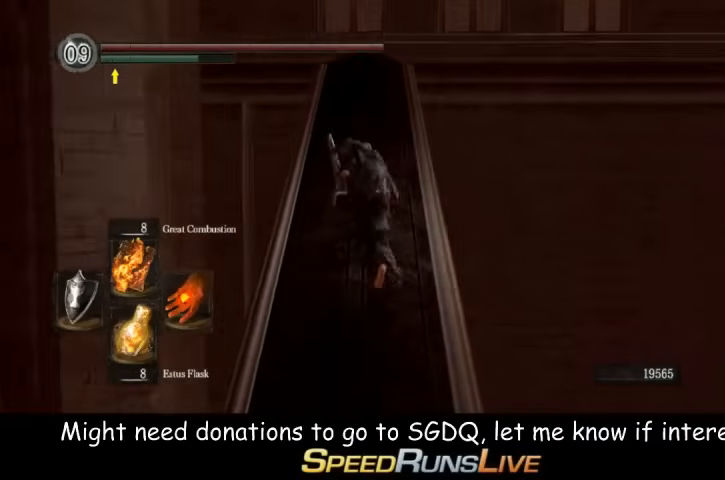
{"buttons": [], "left_stick": "center", "right_stick": "center", "events": [[100, "right_stick", "down"], [167, "right_stick", "center"]]}
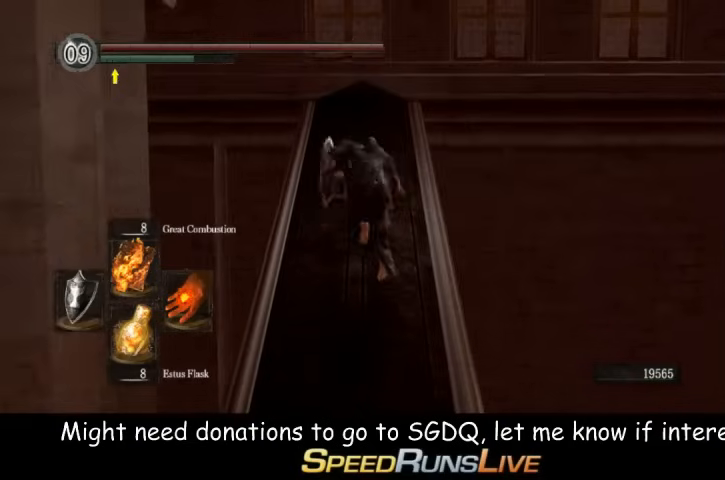
{"buttons": [], "left_stick": "center", "right_stick": "center", "events": []}